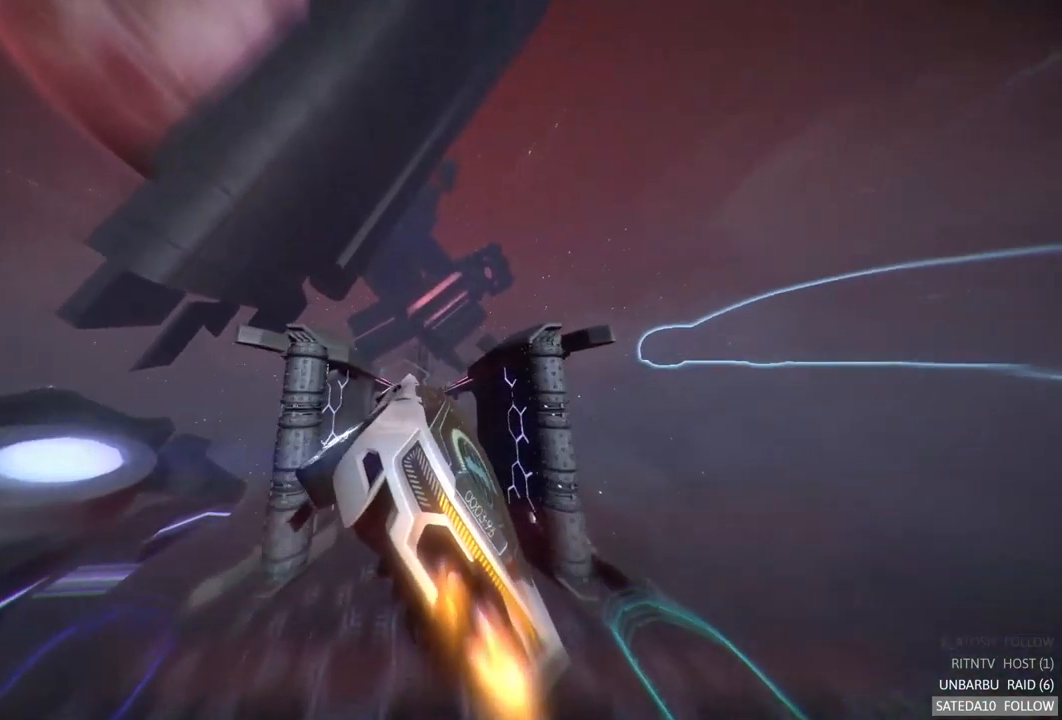
Gameplay with a controller (Xbox layout); each line is a JSON object with the inputs held at the frame after it. "events" lists button and stick changes between this image and that frame as [ms after this image, input, new state], when the widget could be followed in between. Not read: L3 R3.
{"buttons": ["A", "R2"], "left_stick": "up", "right_stick": "center", "events": [[284, "left_stick", "up"]]}
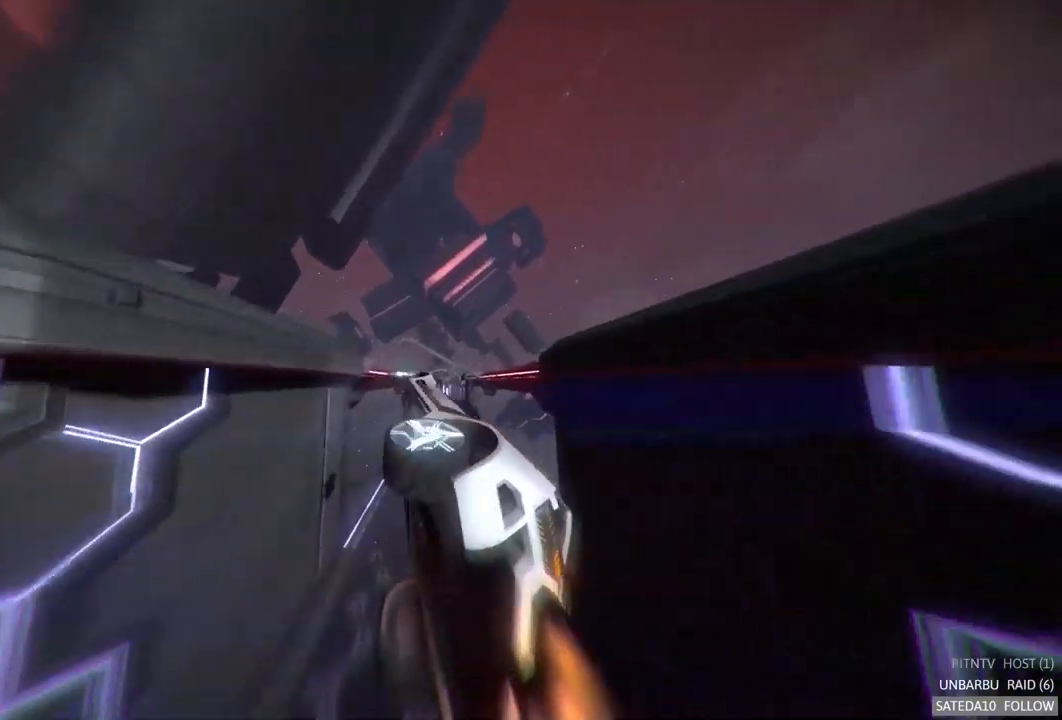
{"buttons": ["A", "R2"], "left_stick": "left", "right_stick": "center", "events": [[17, "left_stick", "center"], [367, "left_stick", "left"]]}
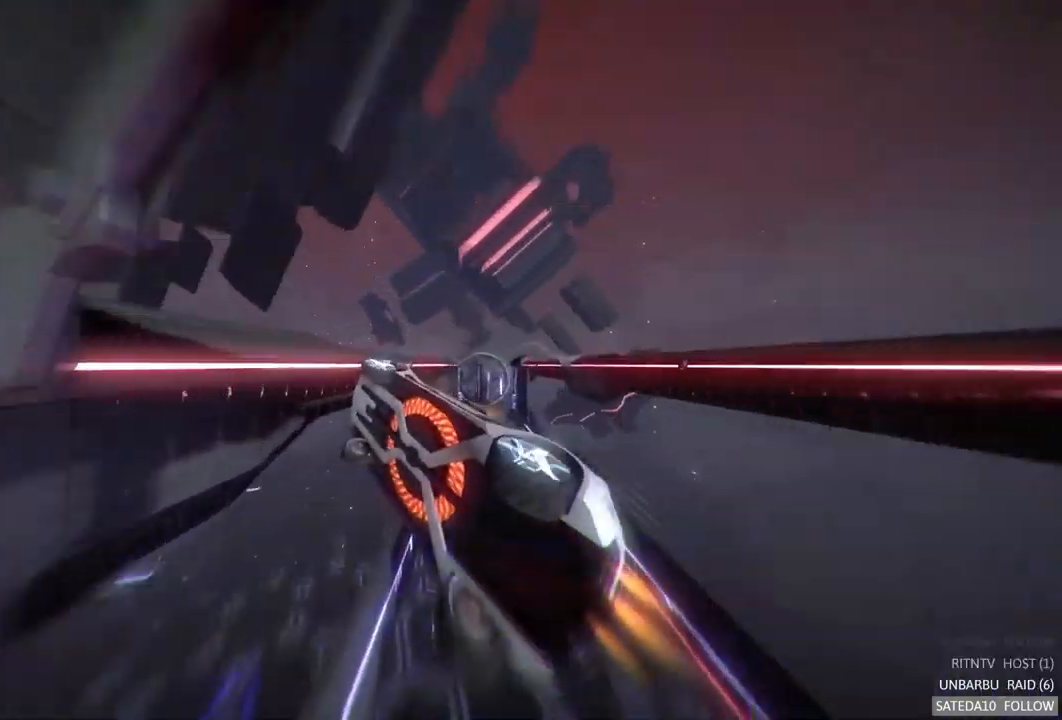
{"buttons": ["A", "R2"], "left_stick": "center", "right_stick": "center", "events": [[83, "left_stick", "center"], [317, "left_stick", "down"], [433, "left_stick", "center"]]}
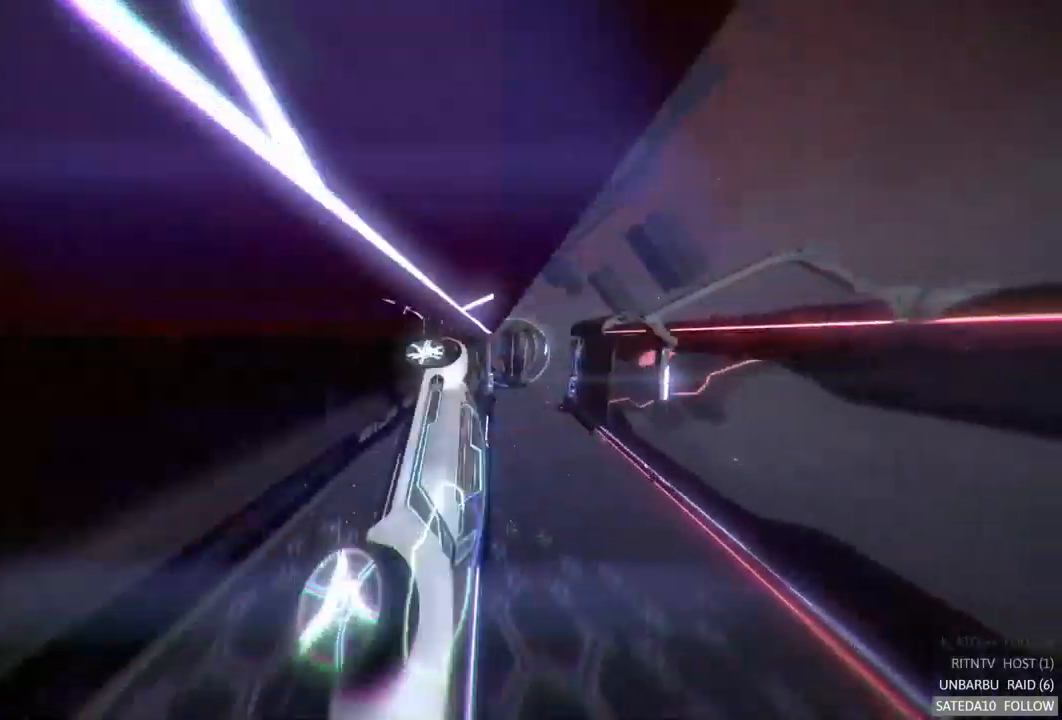
{"buttons": ["A", "R2"], "left_stick": "center", "right_stick": "center", "events": []}
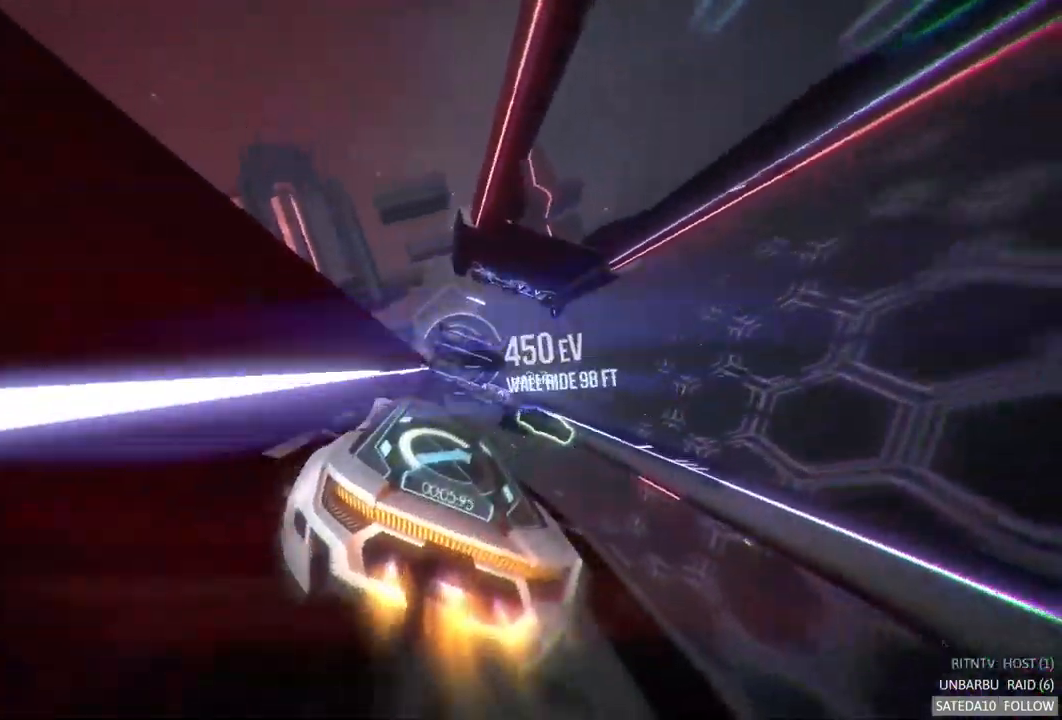
{"buttons": ["A", "R2"], "left_stick": "left", "right_stick": "center", "events": [[17, "left_stick", "right"], [167, "left_stick", "center"], [417, "left_stick", "left"]]}
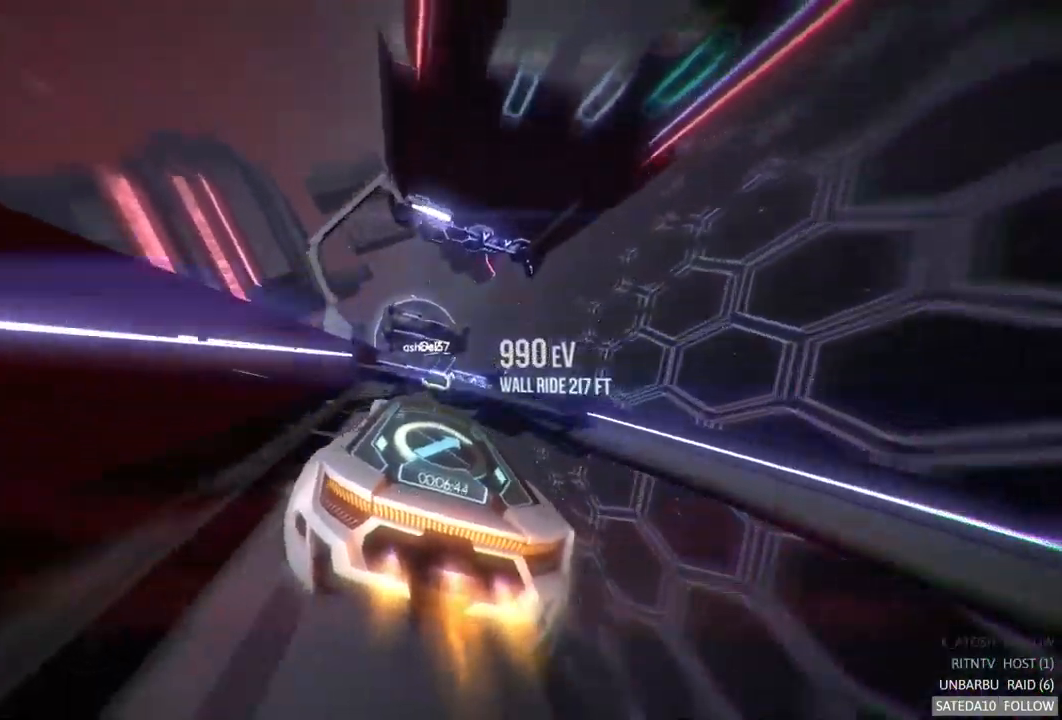
{"buttons": ["A", "R2"], "left_stick": "center", "right_stick": "center", "events": [[17, "left_stick", "center"]]}
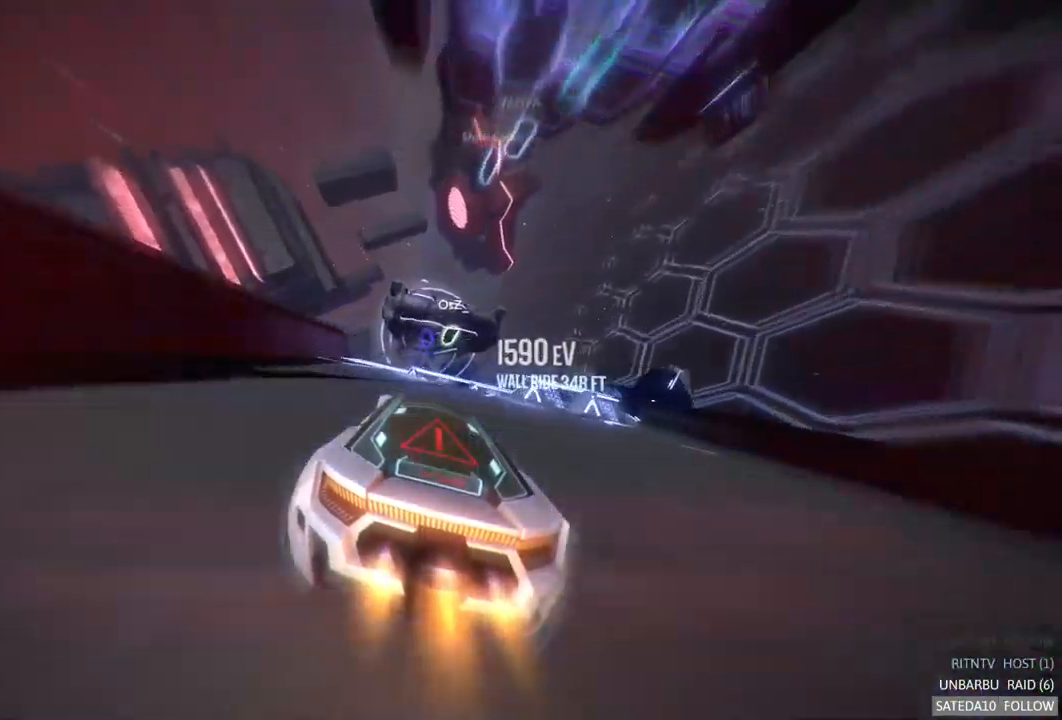
{"buttons": ["A", "R2"], "left_stick": "left", "right_stick": "center", "events": [[17, "X", "down"], [150, "X", "up"], [183, "left_stick", "left"]]}
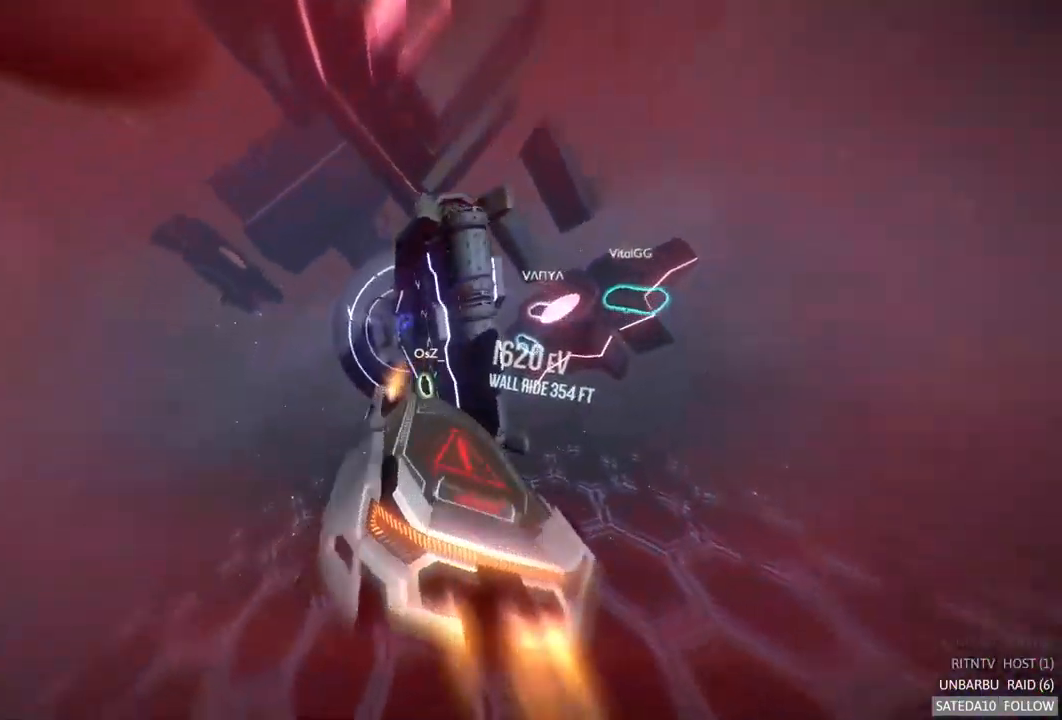
{"buttons": ["A", "R2"], "left_stick": "center", "right_stick": "center", "events": [[17, "left_stick", "center"], [233, "left_stick", "left"], [383, "left_stick", "center"]]}
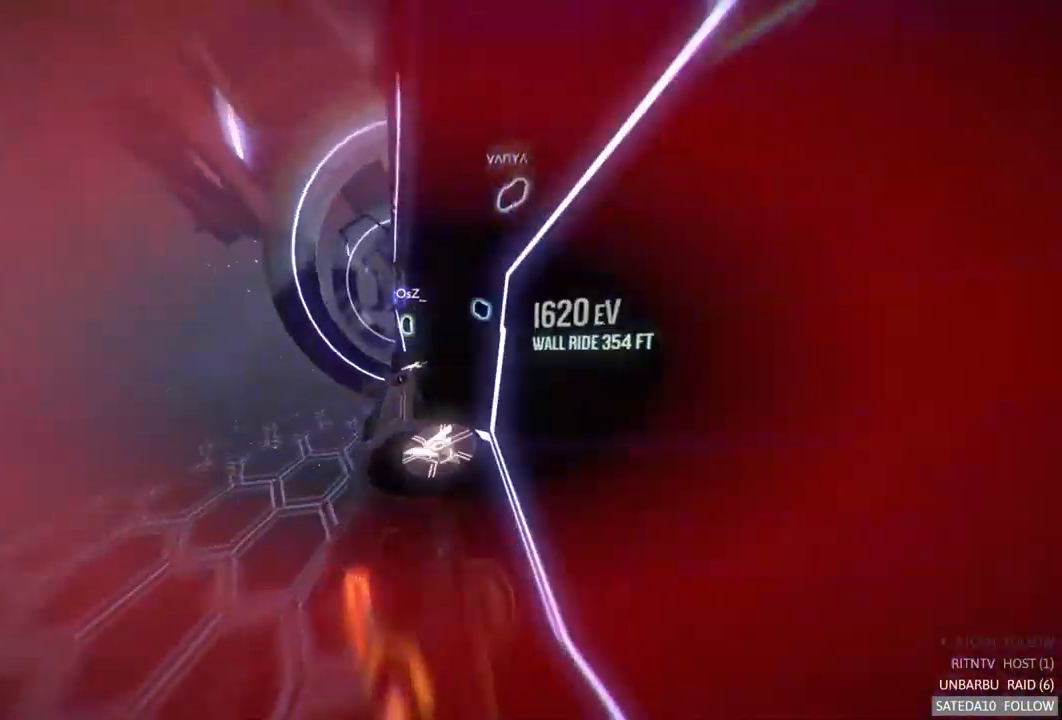
{"buttons": ["A", "R2"], "left_stick": "center", "right_stick": "center", "events": [[83, "left_stick", "right"], [350, "left_stick", "center"]]}
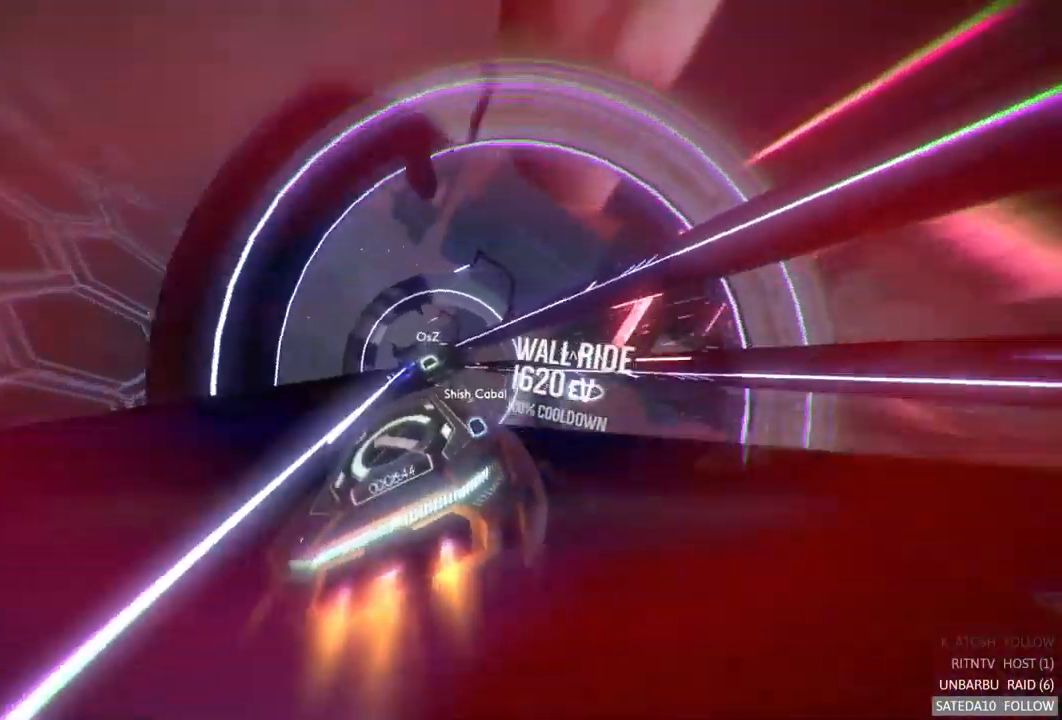
{"buttons": ["A", "R2"], "left_stick": "center", "right_stick": "center", "events": []}
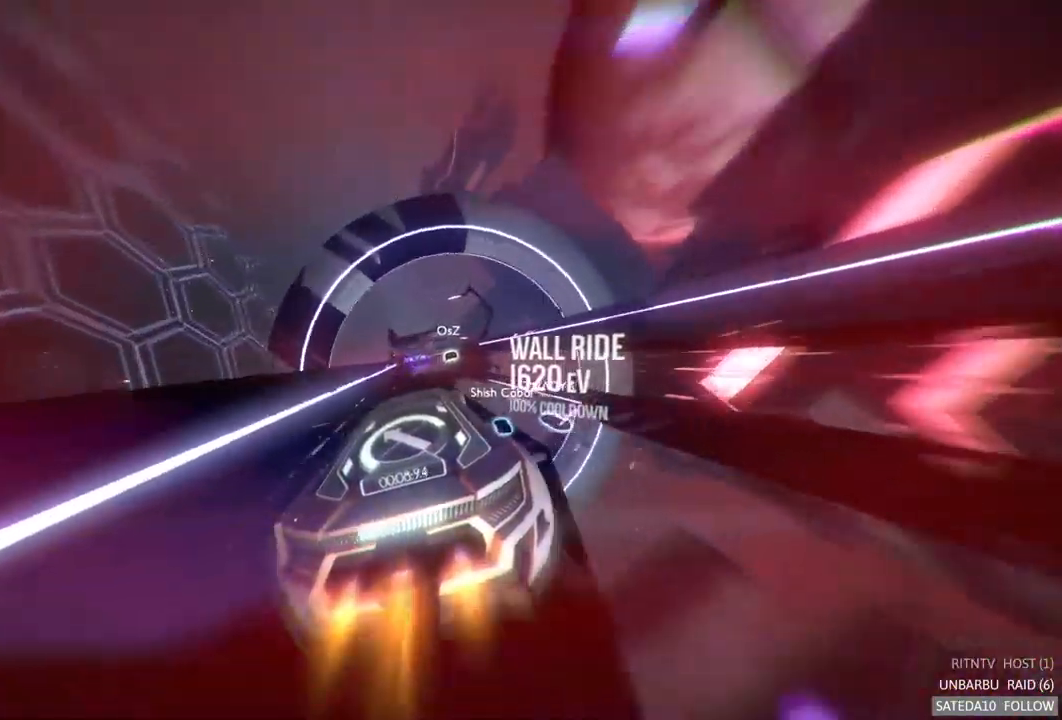
{"buttons": ["A", "R2"], "left_stick": "center", "right_stick": "center", "events": [[266, "left_stick", "right"], [399, "left_stick", "center"]]}
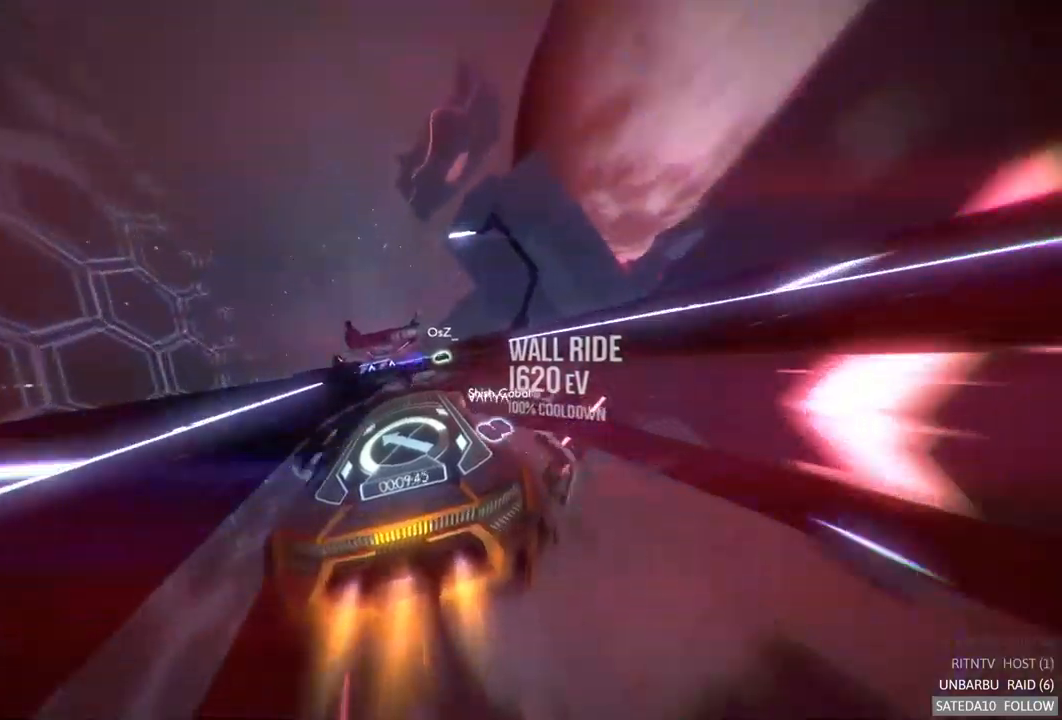
{"buttons": ["A", "R2"], "left_stick": "right", "right_stick": "center", "events": [[100, "left_stick", "left"], [217, "left_stick", "center"], [467, "left_stick", "right"]]}
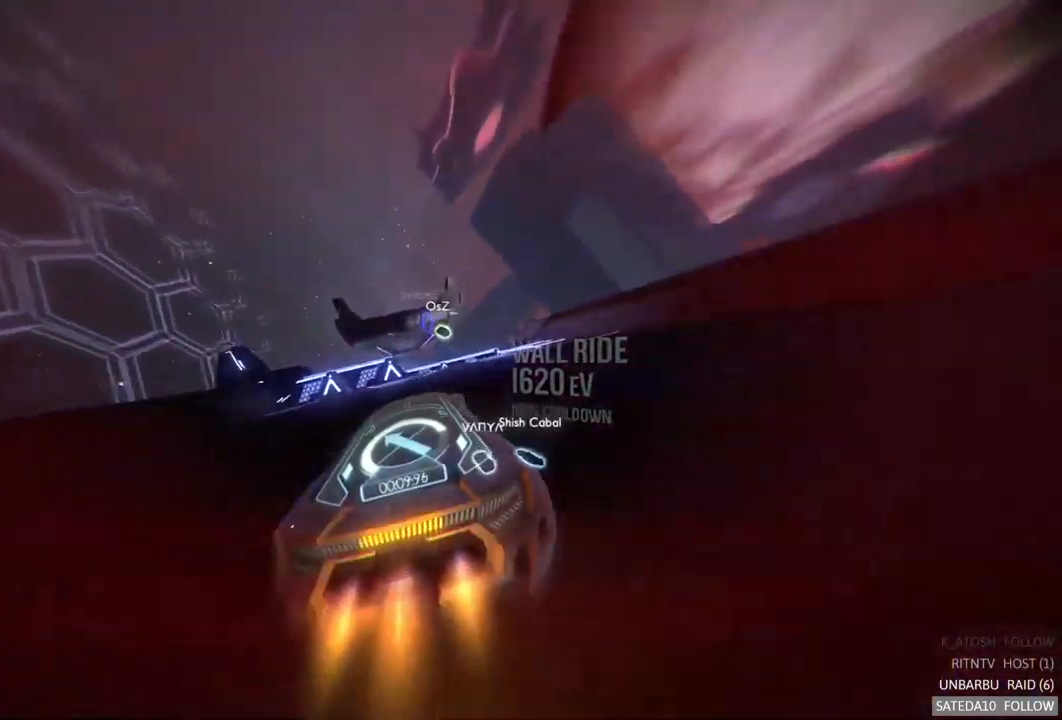
{"buttons": ["A", "R2"], "left_stick": "right", "right_stick": "center", "events": [[67, "X", "down"], [67, "left_stick", "center"], [150, "X", "up"], [250, "left_stick", "right"]]}
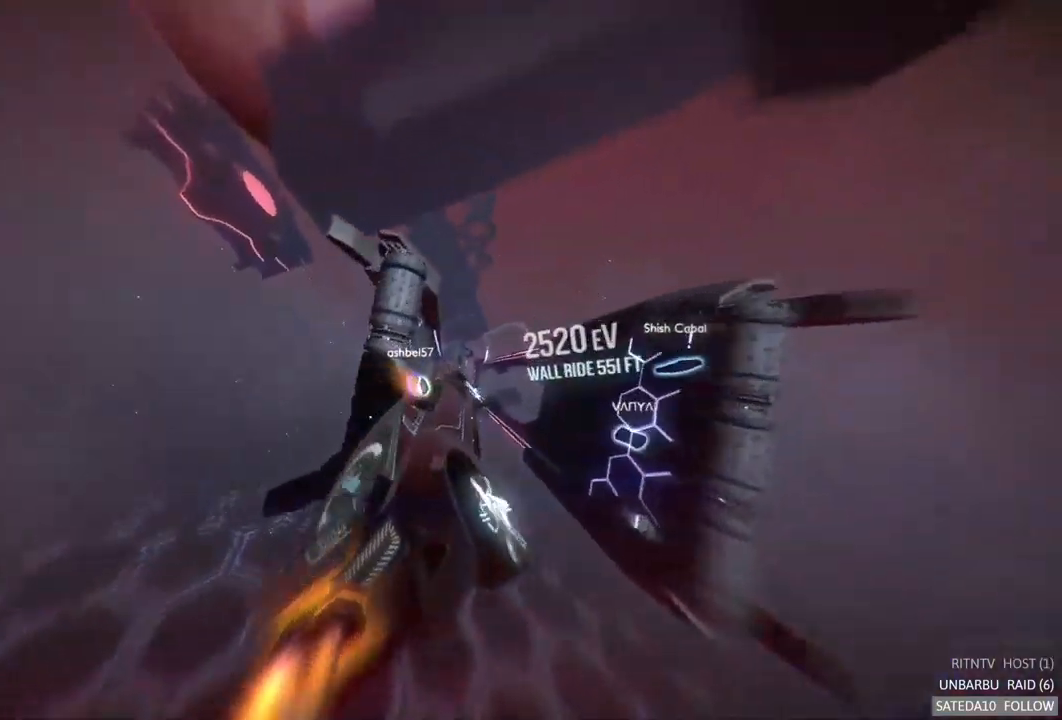
{"buttons": ["A", "R2"], "left_stick": "center", "right_stick": "center", "events": [[133, "left_stick", "center"], [283, "left_stick", "left"], [417, "left_stick", "center"]]}
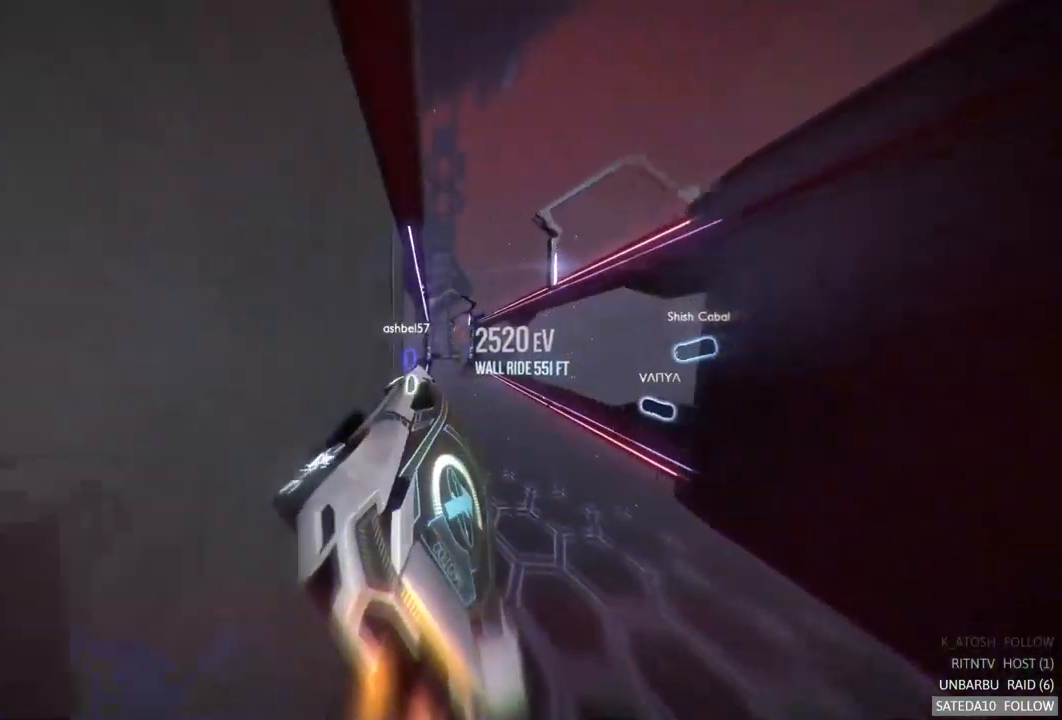
{"buttons": ["A", "R2"], "left_stick": "center", "right_stick": "center", "events": [[17, "L1", "down"], [400, "L1", "up"]]}
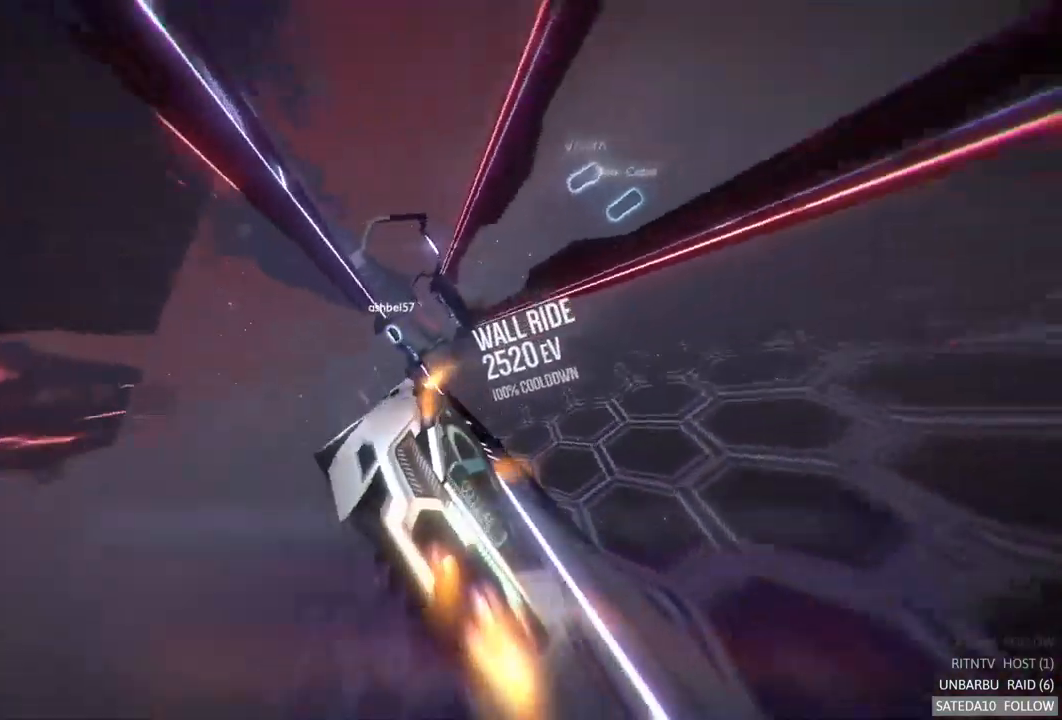
{"buttons": ["A", "R2"], "left_stick": "center", "right_stick": "center", "events": [[33, "left_stick", "left"], [217, "left_stick", "center"]]}
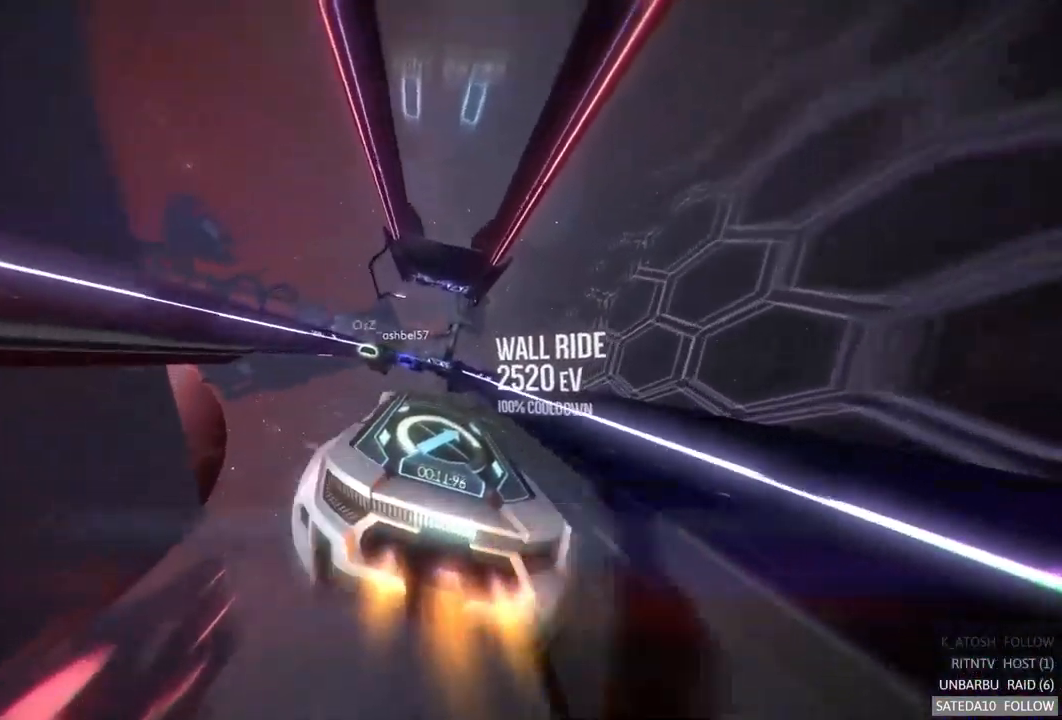
{"buttons": ["A", "R2"], "left_stick": "right", "right_stick": "center", "events": [[83, "left_stick", "left"], [183, "left_stick", "center"], [450, "left_stick", "right"]]}
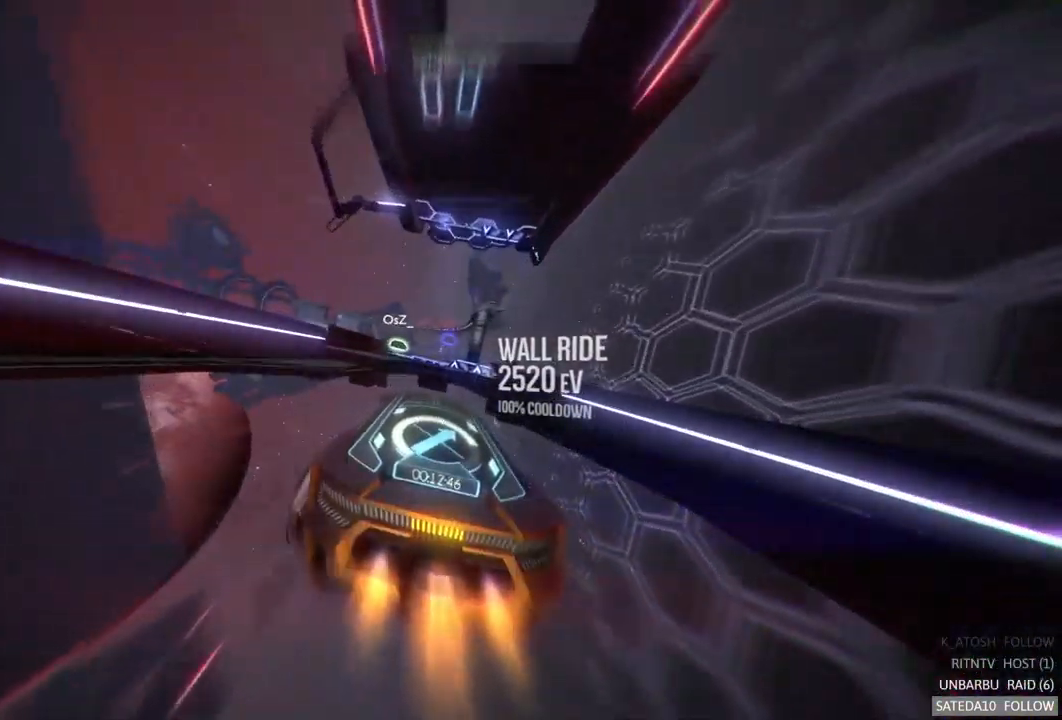
{"buttons": ["A", "R2"], "left_stick": "center", "right_stick": "center", "events": [[33, "left_stick", "center"], [367, "X", "down"], [483, "X", "up"]]}
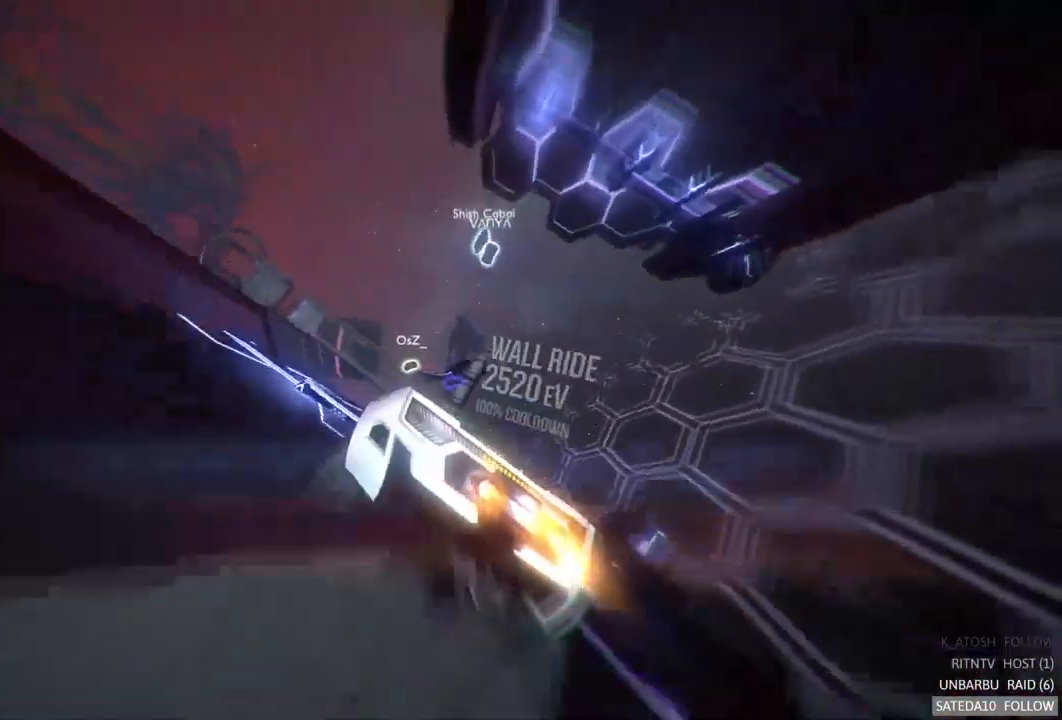
{"buttons": ["A", "R2"], "left_stick": "center", "right_stick": "center", "events": [[50, "left_stick", "left"], [283, "left_stick", "center"]]}
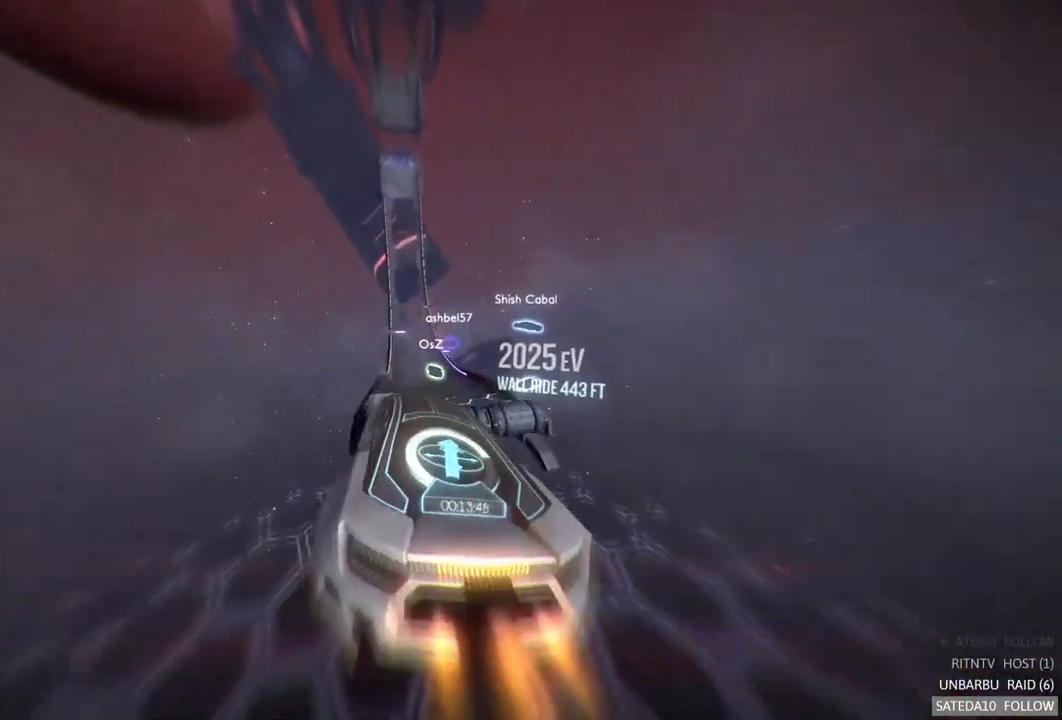
{"buttons": ["A", "L1", "R2"], "left_stick": "center", "right_stick": "center", "events": [[133, "left_stick", "right"], [150, "L1", "down"], [233, "left_stick", "center"]]}
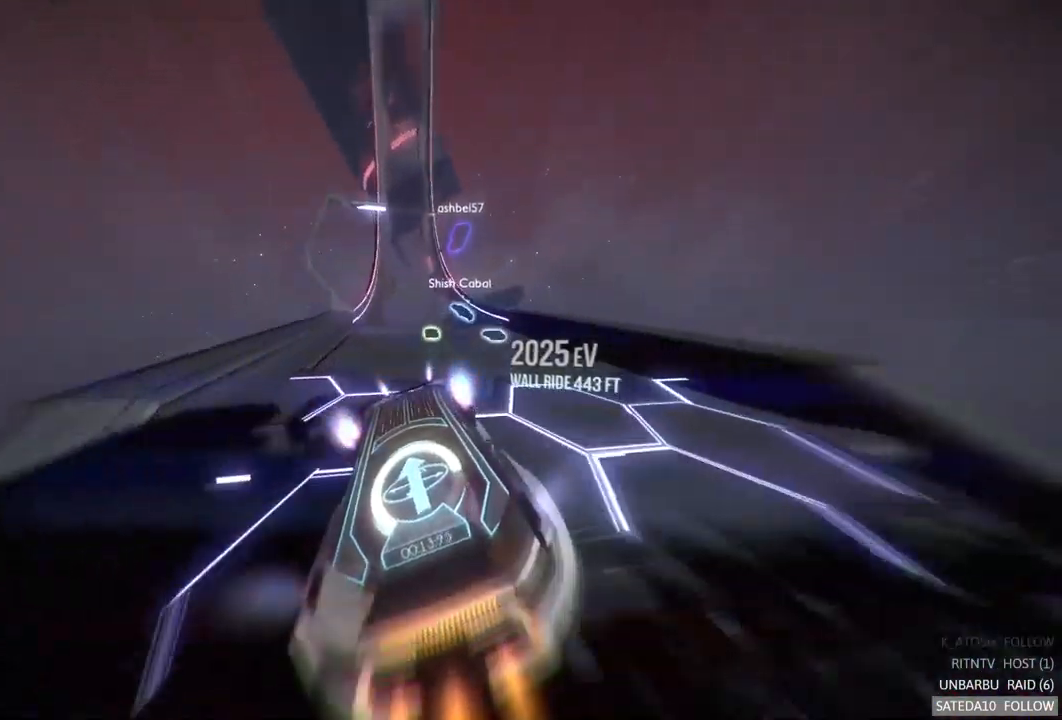
{"buttons": ["A", "R2"], "left_stick": "center", "right_stick": "center", "events": [[33, "L1", "up"]]}
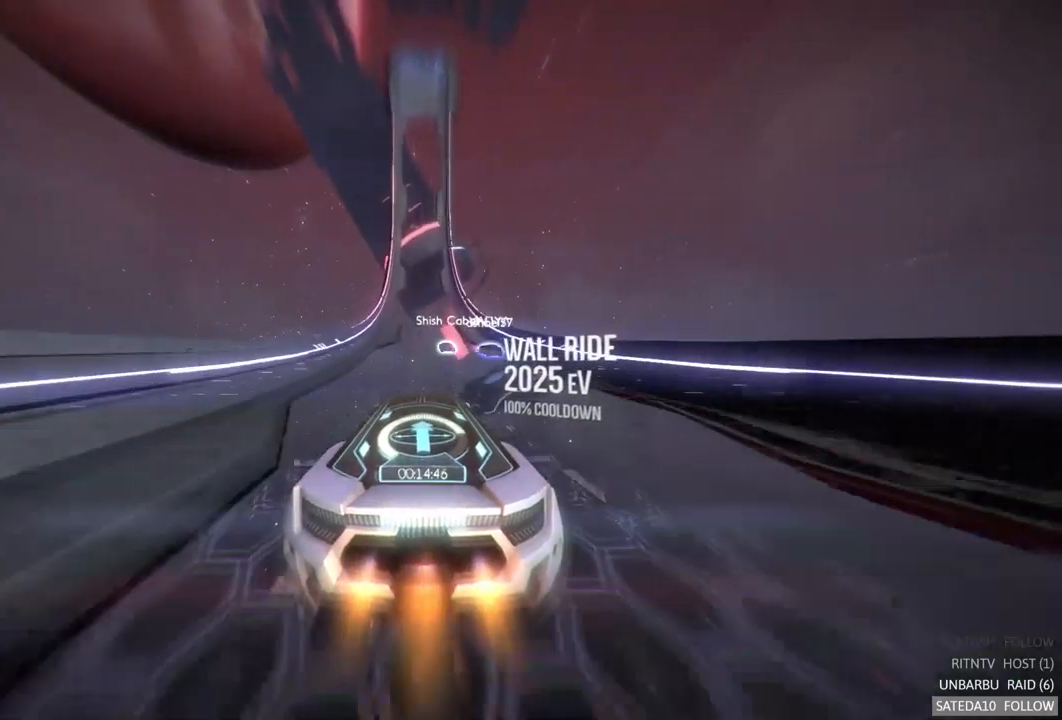
{"buttons": ["A", "R2"], "left_stick": "center", "right_stick": "center", "events": []}
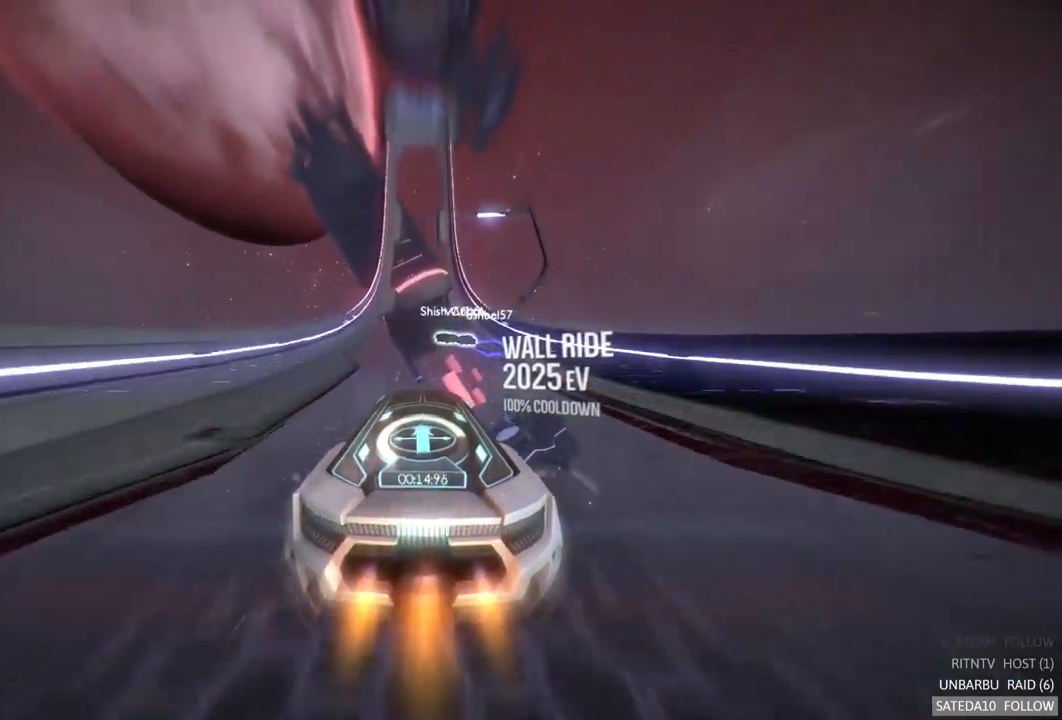
{"buttons": ["A", "R2"], "left_stick": "center", "right_stick": "center", "events": []}
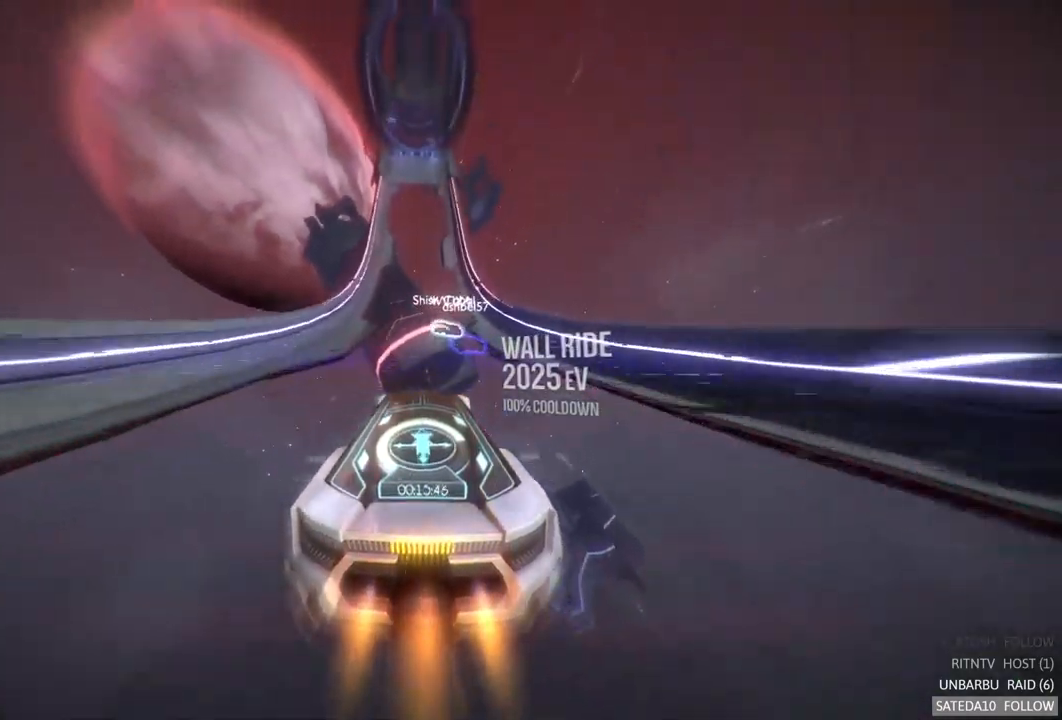
{"buttons": ["A", "R2"], "left_stick": "center", "right_stick": "center", "events": [[300, "left_stick", "left"], [350, "left_stick", "center"]]}
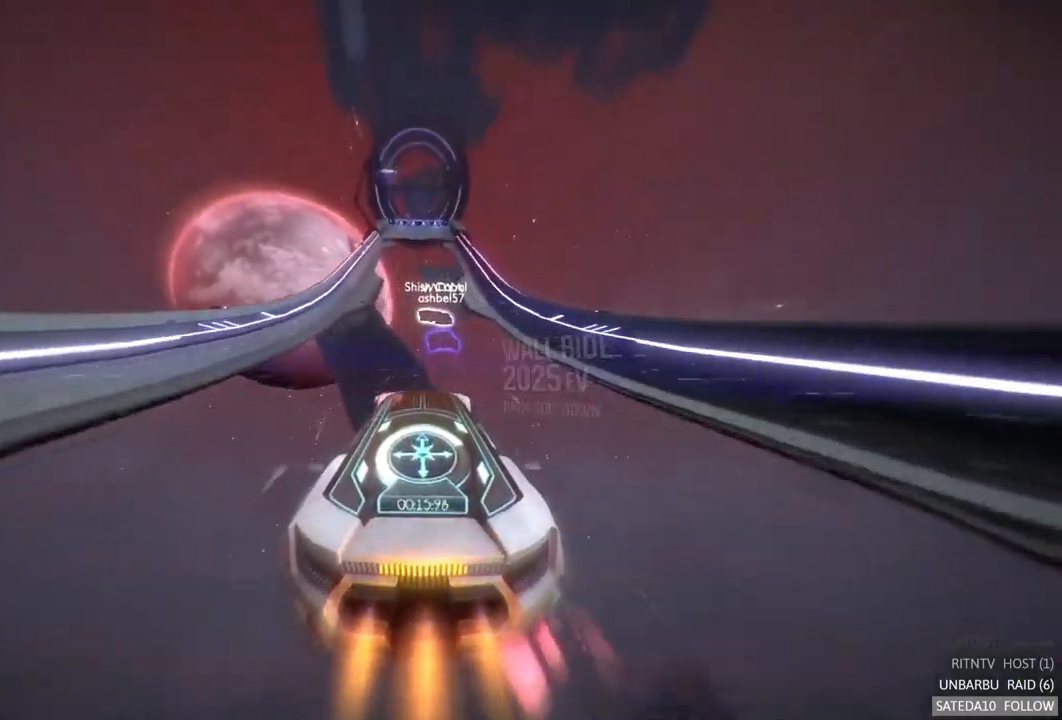
{"buttons": ["A", "R2"], "left_stick": "center", "right_stick": "center", "events": [[117, "left_stick", "left"], [167, "left_stick", "center"]]}
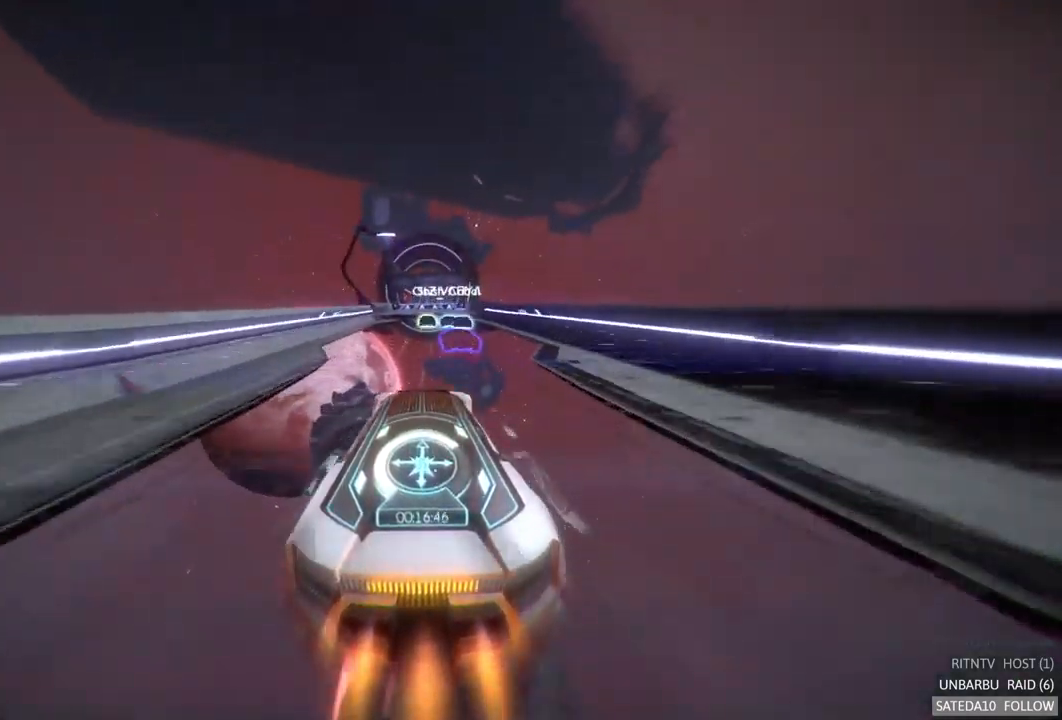
{"buttons": ["A", "R2"], "left_stick": "center", "right_stick": "center", "events": []}
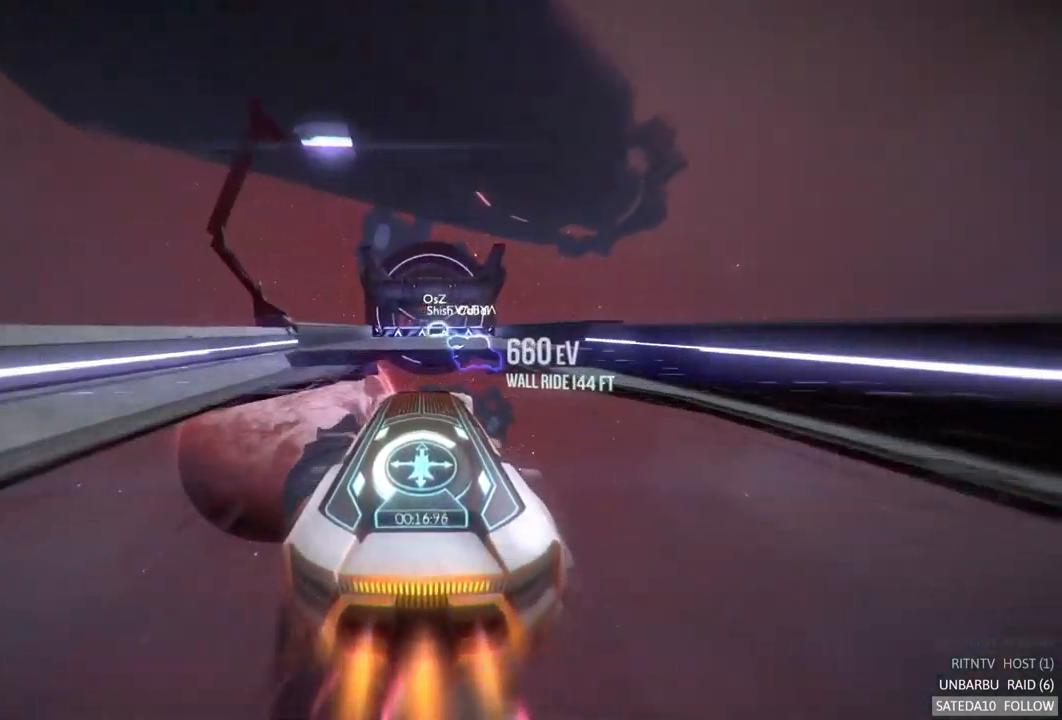
{"buttons": ["A", "R2"], "left_stick": "center", "right_stick": "center", "events": [[284, "X", "down"], [467, "X", "up"]]}